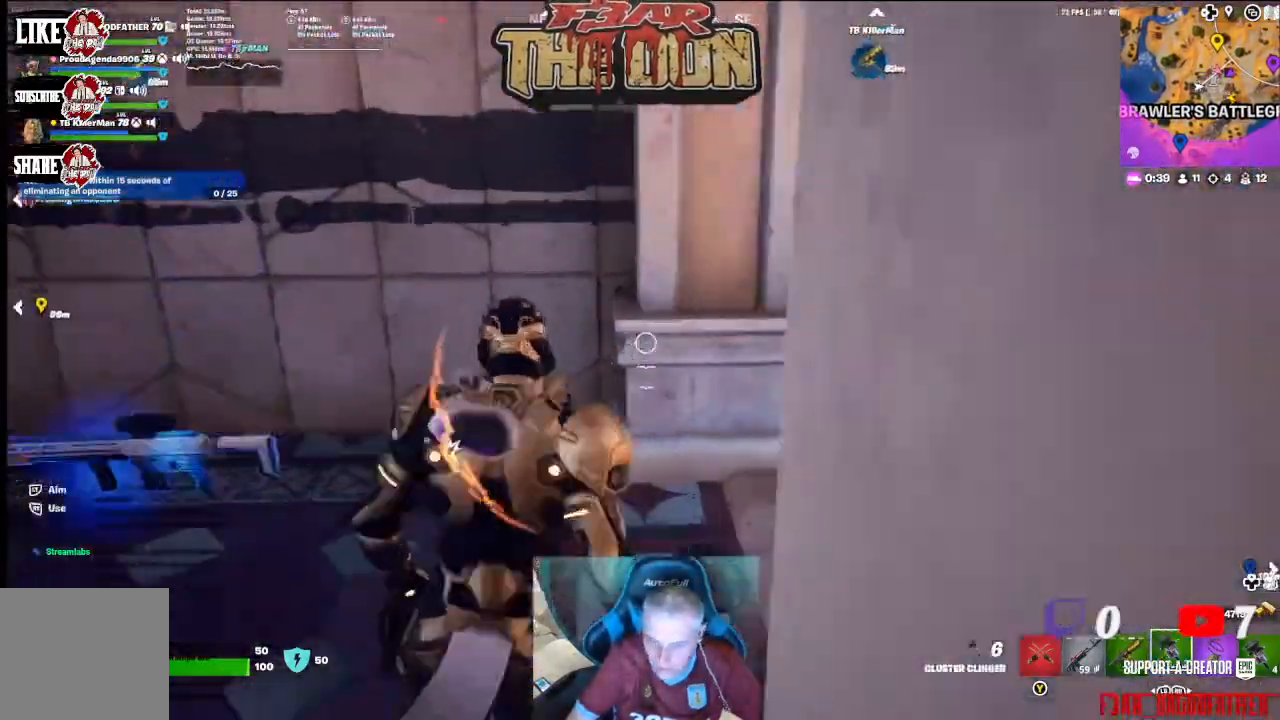
Gameplay with a controller (Xbox layout); each line is a JSON object with the inputs held at the frame after it (dt_ms = milliseconds from this image to that frame). "events" lists button and stick changes between this image and that frame as [ms after this image, input, new state], when the widget could be followed in between.
{"dt_ms": 500, "buttons": [], "left_stick": "up-right", "right_stick": "left", "events": [[233, "right_stick", "right"], [367, "right_stick", "center"], [467, "right_stick", "left"]]}
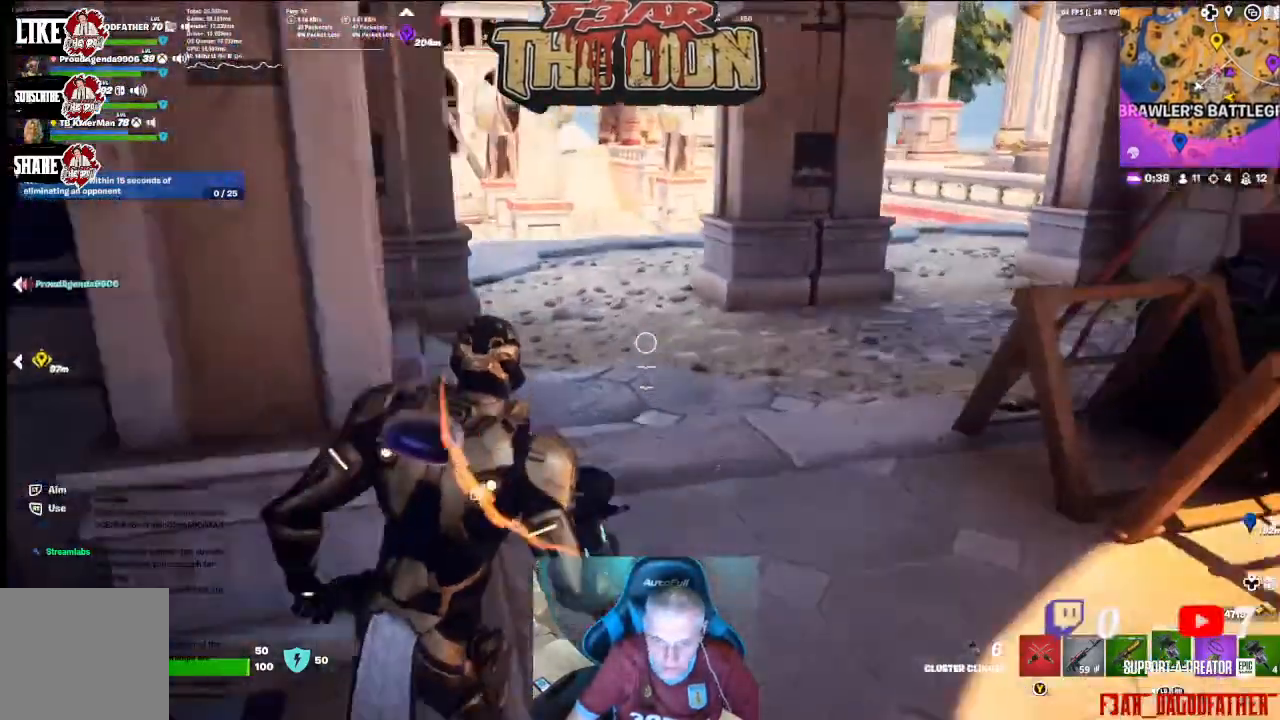
{"dt_ms": 500, "buttons": [], "left_stick": "up-right", "right_stick": "left", "events": []}
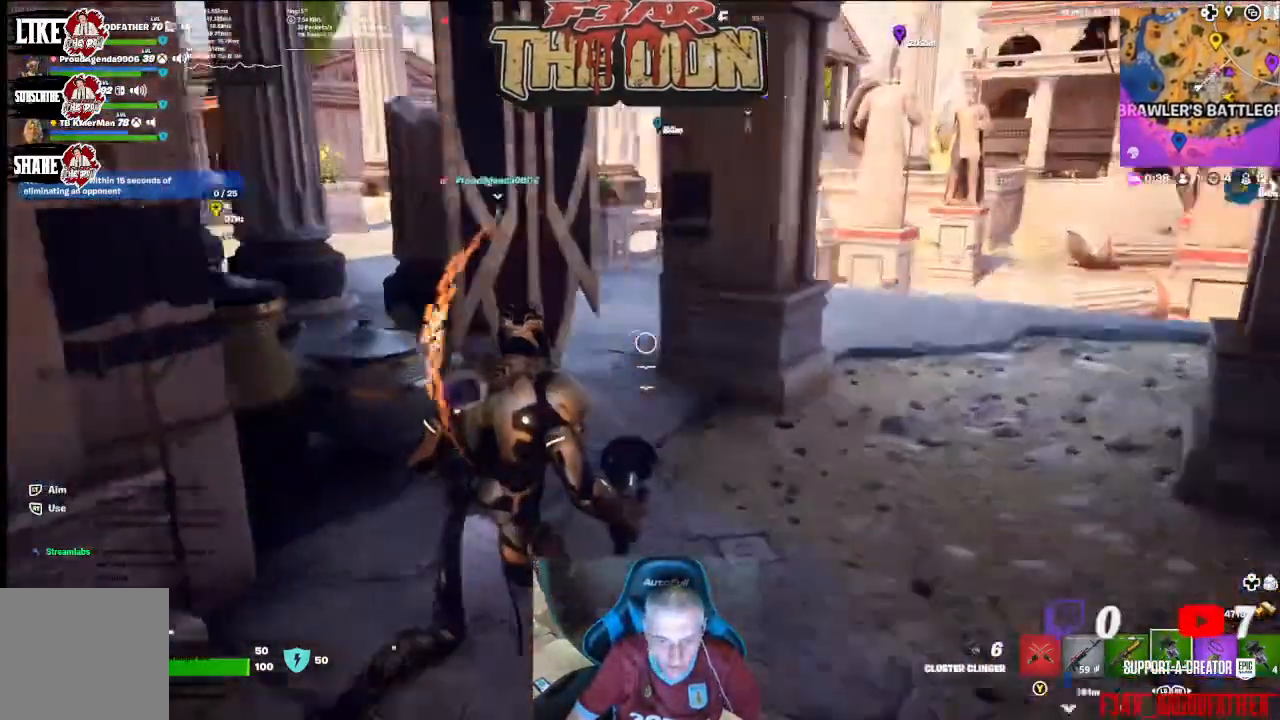
{"dt_ms": 500, "buttons": [], "left_stick": "up-right", "right_stick": "left", "events": []}
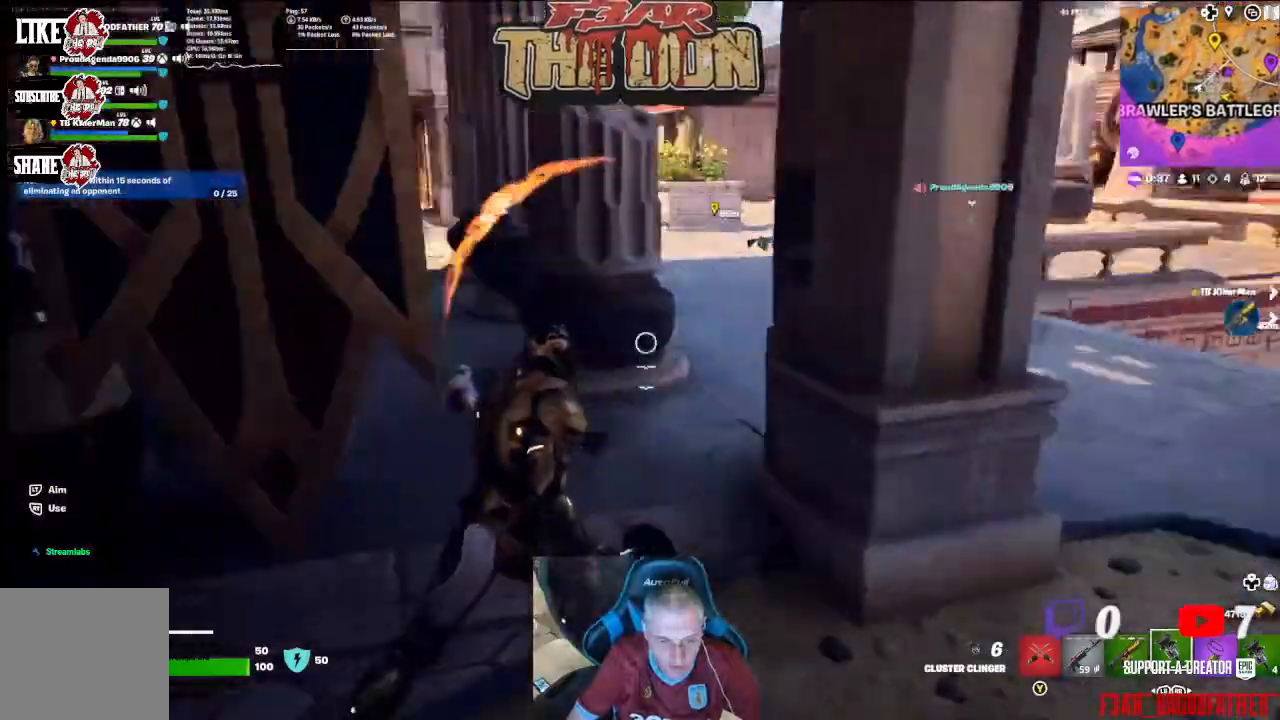
{"dt_ms": 500, "buttons": ["L3"], "left_stick": "up", "right_stick": "center", "events": [[67, "left_stick", "up"], [433, "L3", "down"], [467, "right_stick", "center"]]}
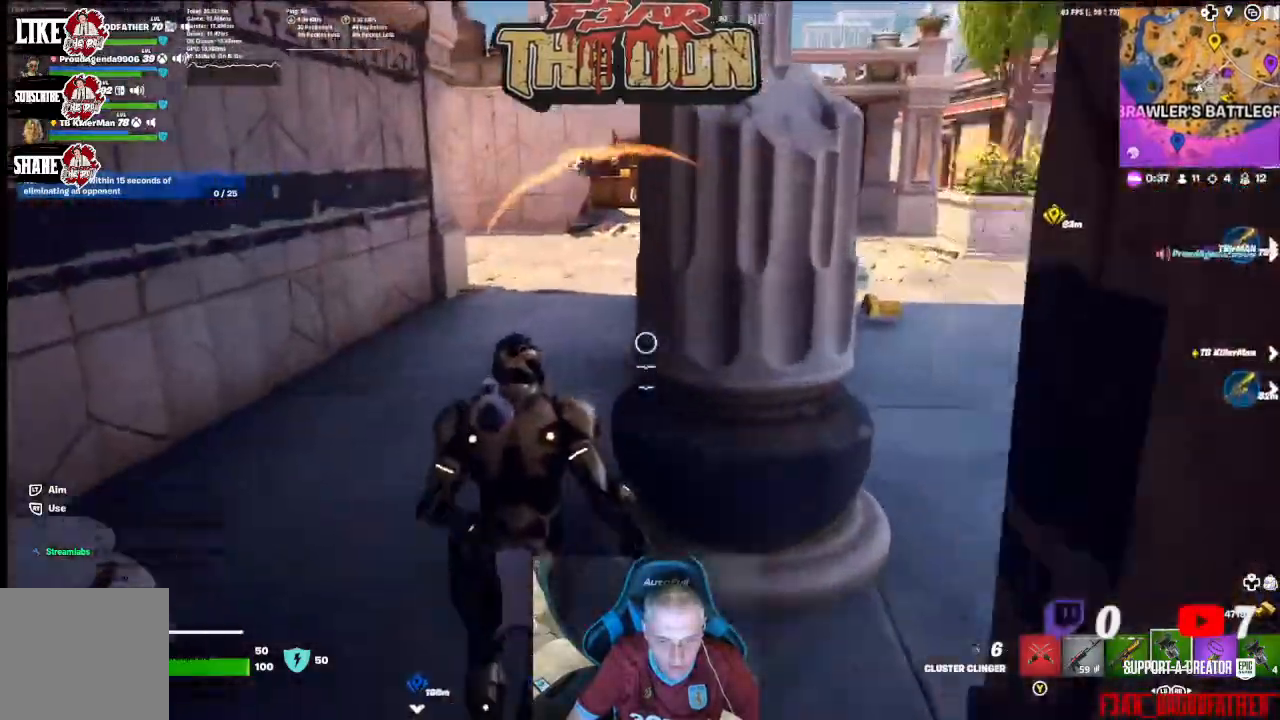
{"dt_ms": 500, "buttons": [], "left_stick": "up-right", "right_stick": "right", "events": [[33, "L3", "up"], [133, "right_stick", "right"], [467, "left_stick", "up-right"]]}
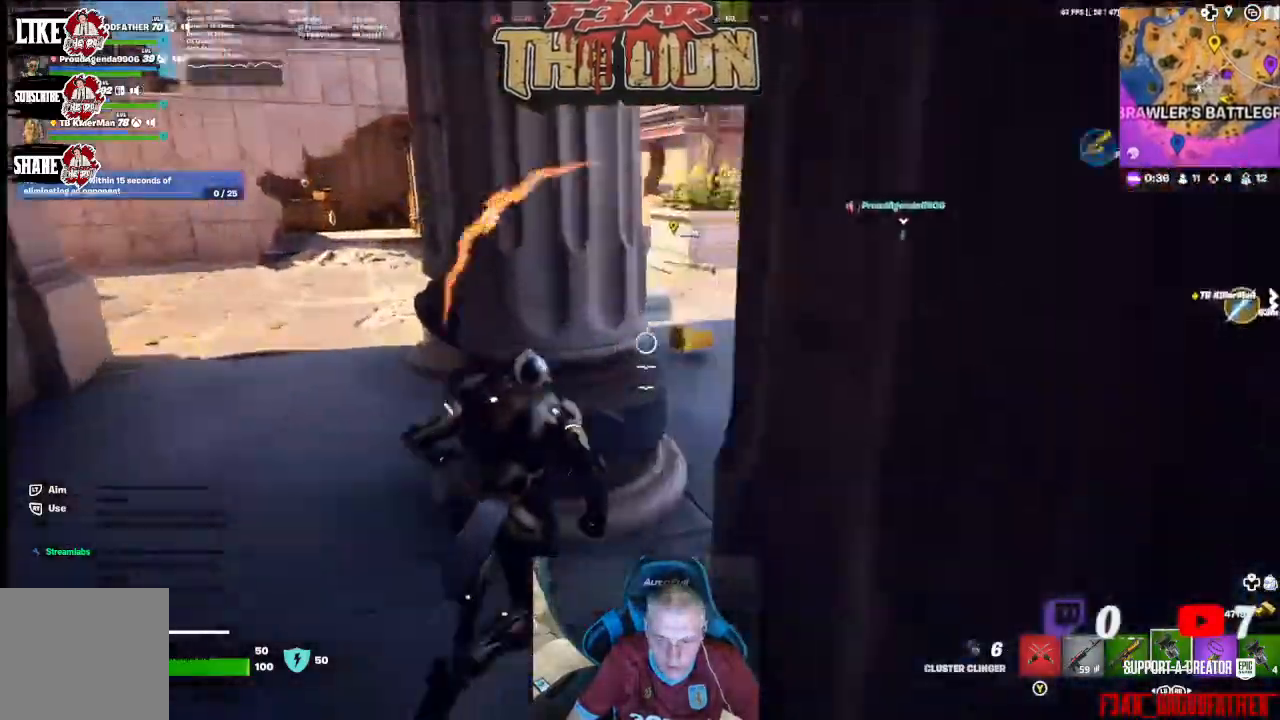
{"dt_ms": 500, "buttons": [], "left_stick": "up", "right_stick": "left", "events": [[100, "right_stick", "center"], [267, "left_stick", "up"], [267, "right_stick", "left"]]}
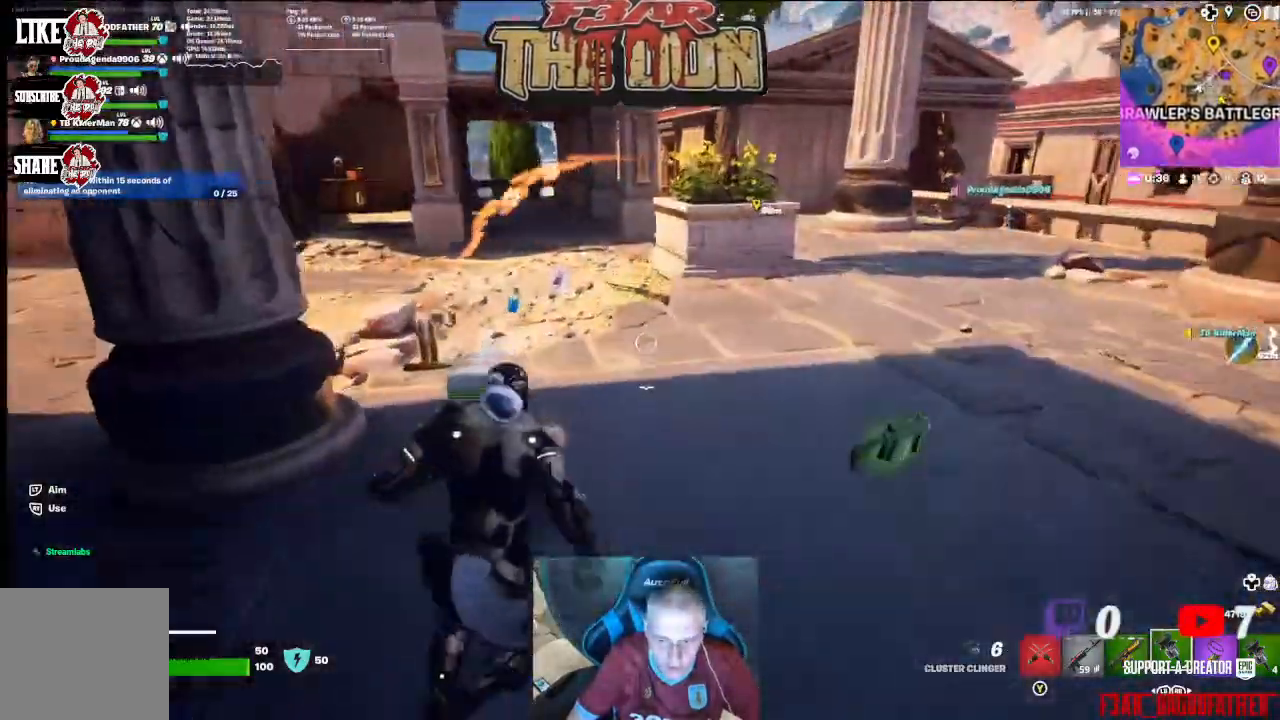
{"dt_ms": 500, "buttons": [], "left_stick": "up-left", "right_stick": "left", "events": [[133, "left_stick", "center"], [500, "left_stick", "up-left"]]}
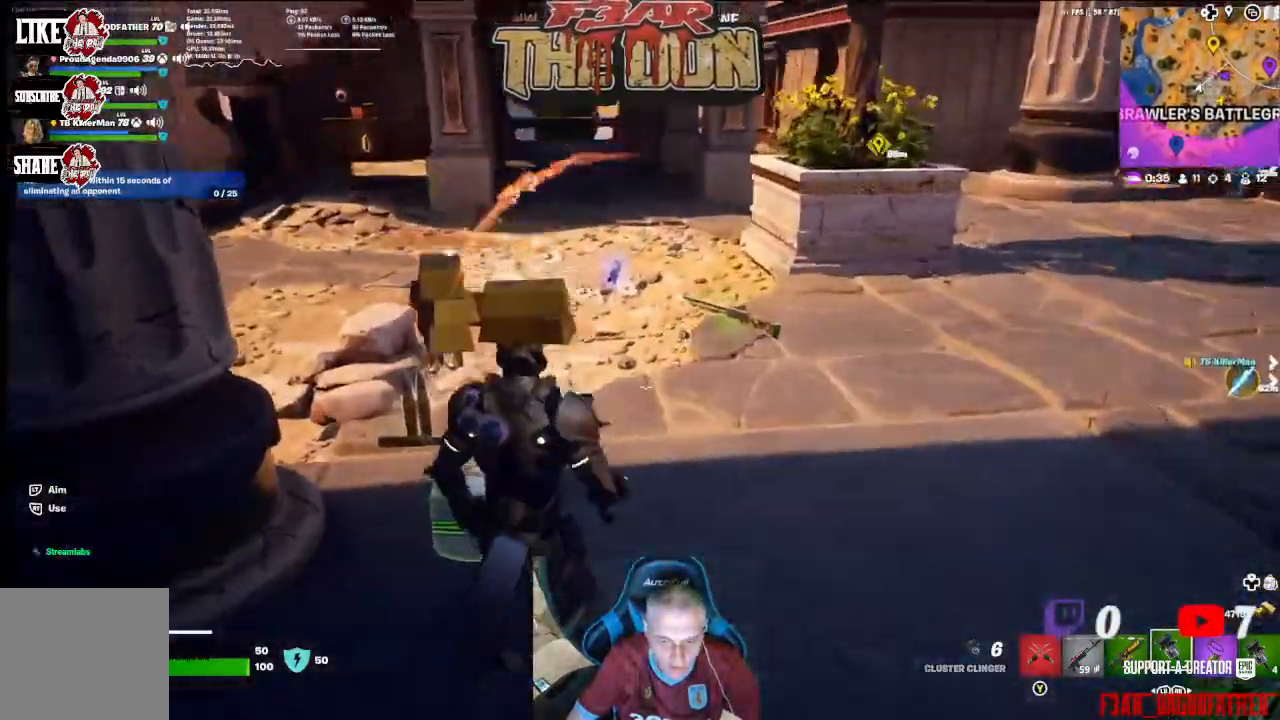
{"dt_ms": 500, "buttons": [], "left_stick": "up", "right_stick": "center", "events": [[233, "right_stick", "center"], [467, "left_stick", "up"]]}
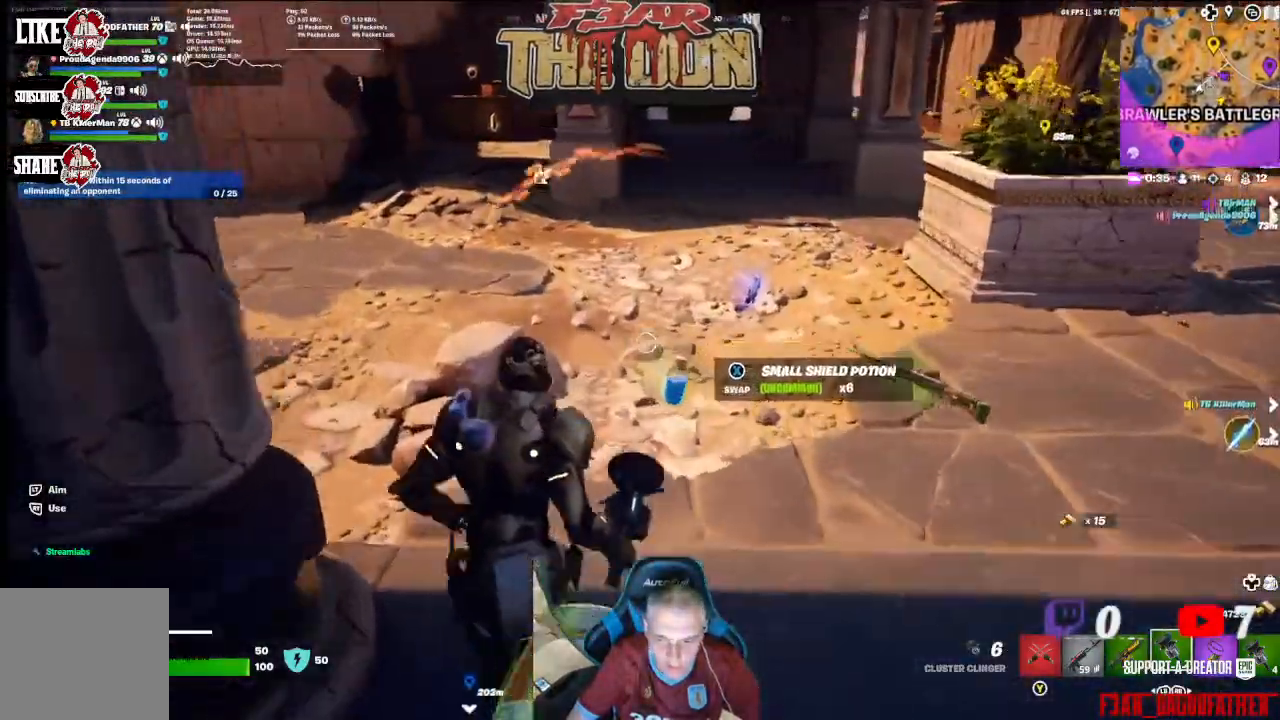
{"dt_ms": 500, "buttons": [], "left_stick": "up-right", "right_stick": "left", "events": [[200, "left_stick", "up-right"], [467, "right_stick", "left"]]}
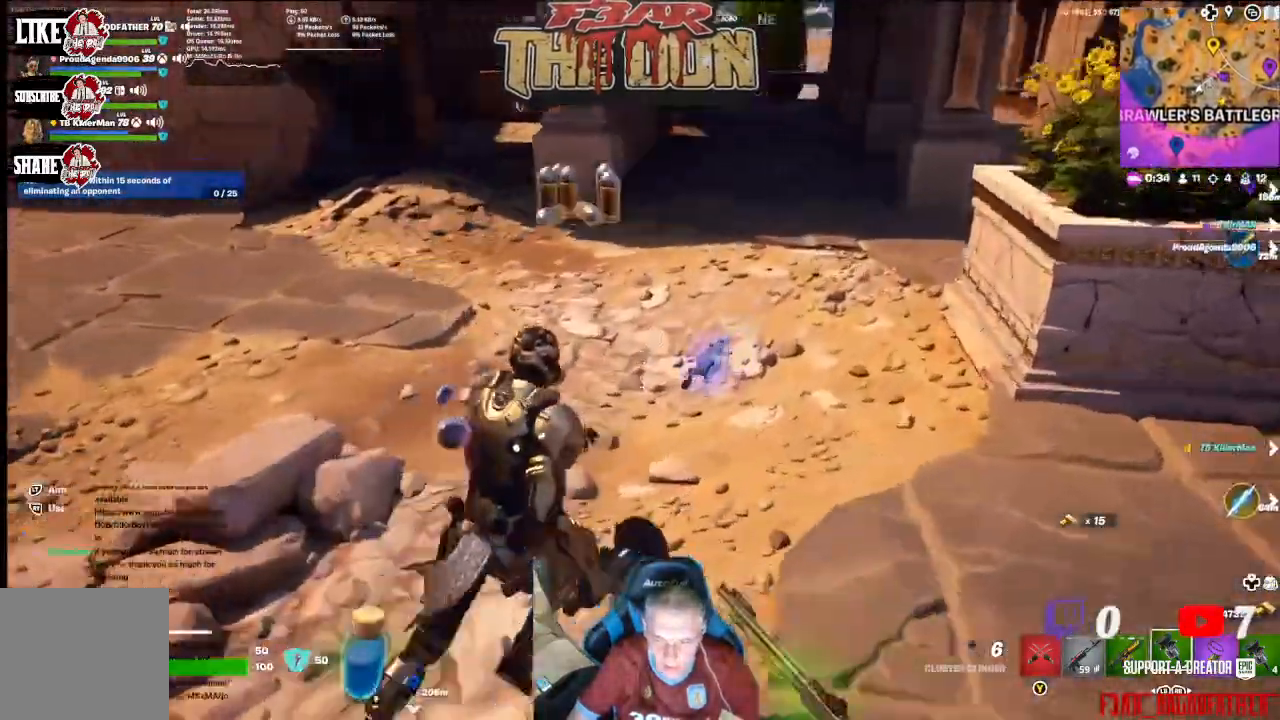
{"dt_ms": 500, "buttons": [], "left_stick": "center", "right_stick": "left", "events": [[67, "left_stick", "right"], [467, "left_stick", "center"]]}
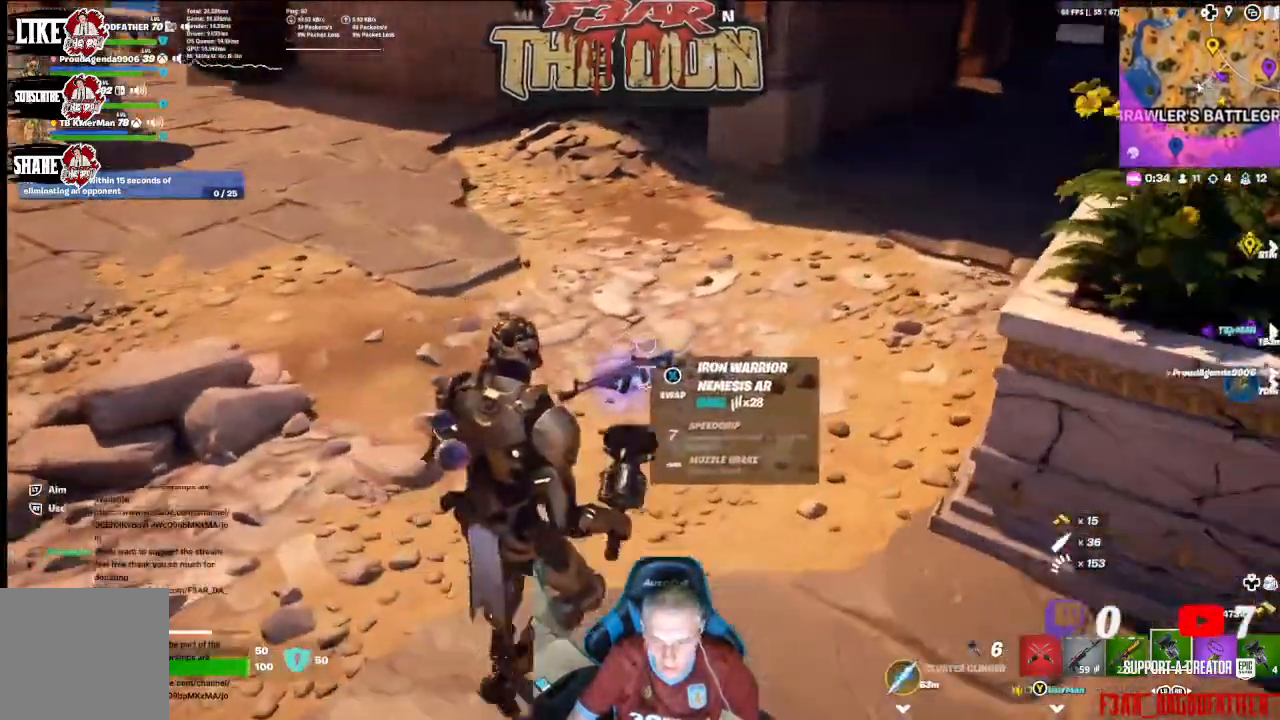
{"dt_ms": 500, "buttons": [], "left_stick": "center", "right_stick": "center", "events": [[233, "right_stick", "center"], [267, "L1", "down"], [333, "L1", "up"]]}
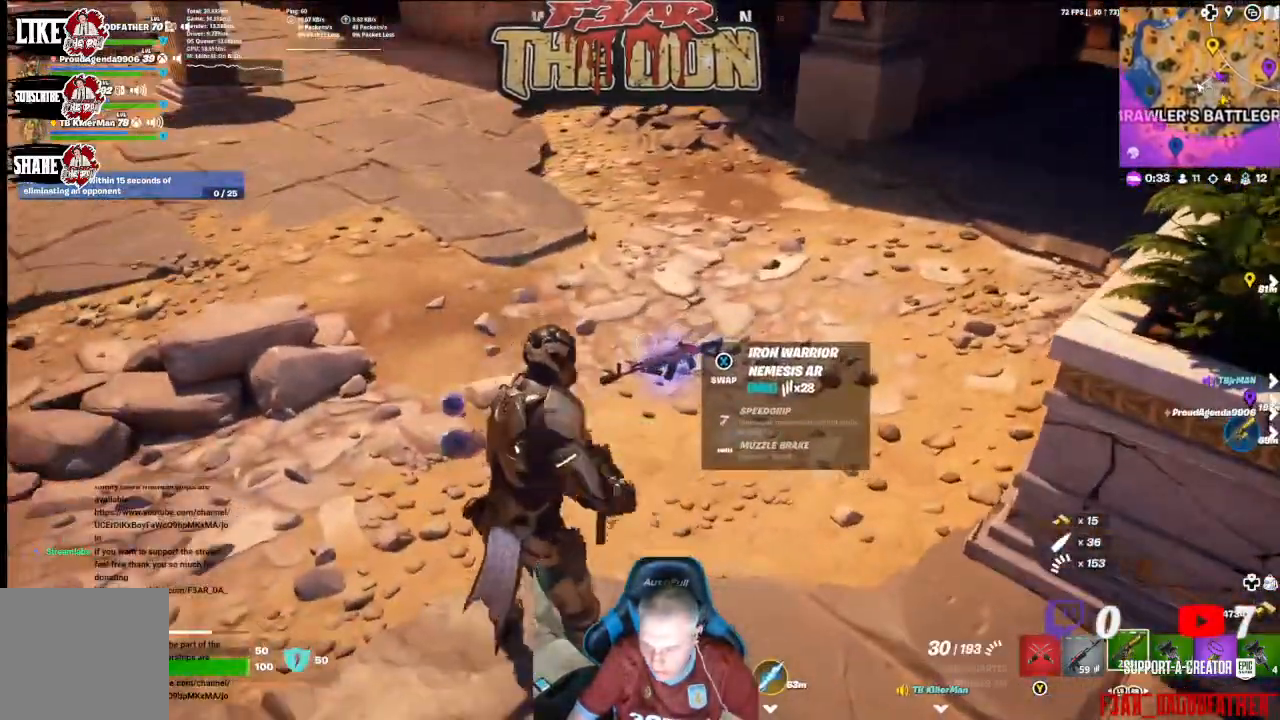
{"dt_ms": 500, "buttons": [], "left_stick": "up-right", "right_stick": "center", "events": [[100, "left_stick", "up-left"], [167, "L1", "down"], [200, "left_stick", "center"], [300, "L1", "up"], [333, "X", "down"], [433, "X", "up"], [433, "left_stick", "up-right"]]}
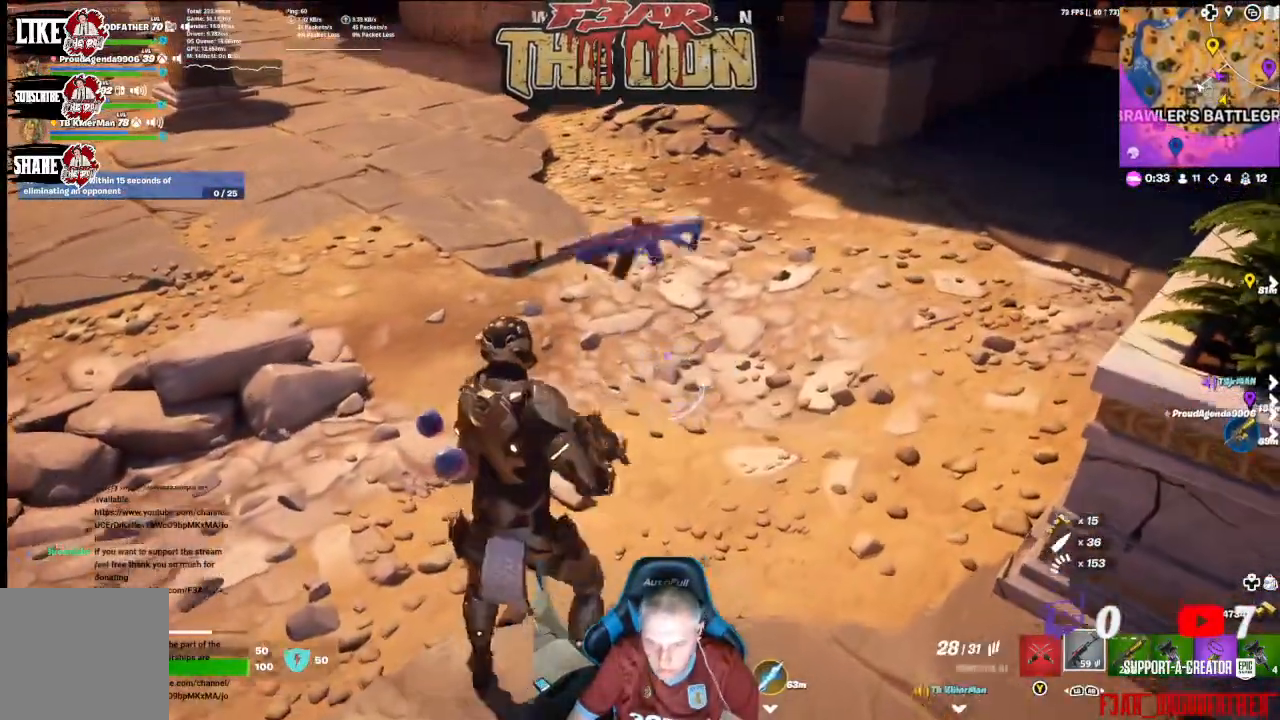
{"dt_ms": 500, "buttons": [], "left_stick": "up", "right_stick": "center", "events": [[133, "right_stick", "up-right"], [200, "left_stick", "up"], [267, "L3", "down"], [367, "right_stick", "center"], [400, "L3", "up"]]}
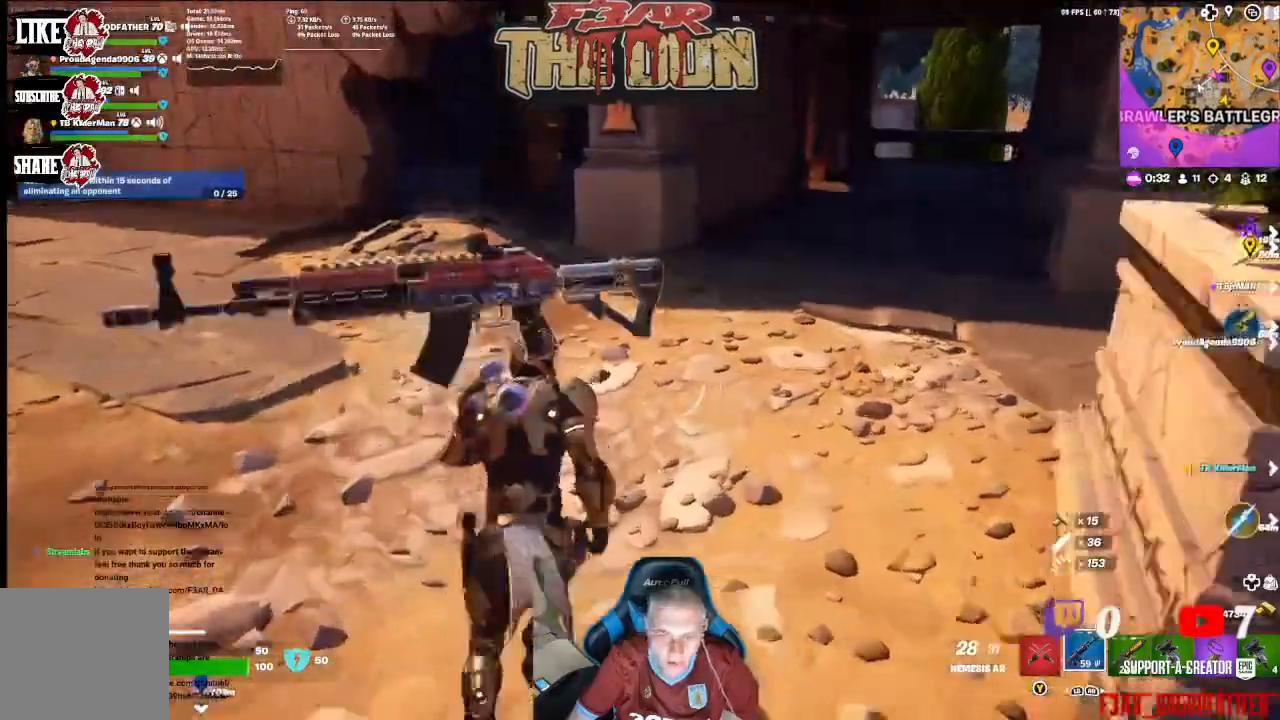
{"dt_ms": 500, "buttons": [], "left_stick": "up", "right_stick": "right", "events": [[267, "right_stick", "up-right"], [467, "right_stick", "right"]]}
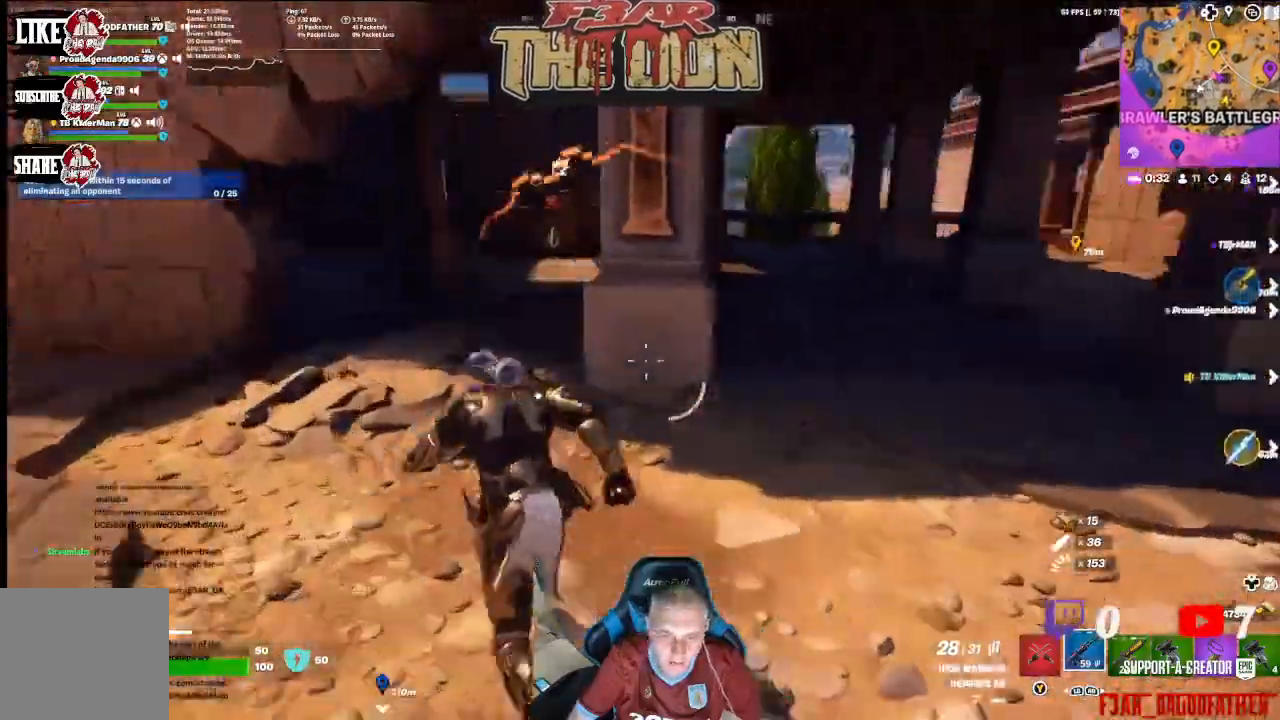
{"dt_ms": 500, "buttons": [], "left_stick": "up-left", "right_stick": "up-left", "events": [[133, "right_stick", "center"], [167, "left_stick", "center"], [367, "left_stick", "up-left"], [433, "right_stick", "up-left"]]}
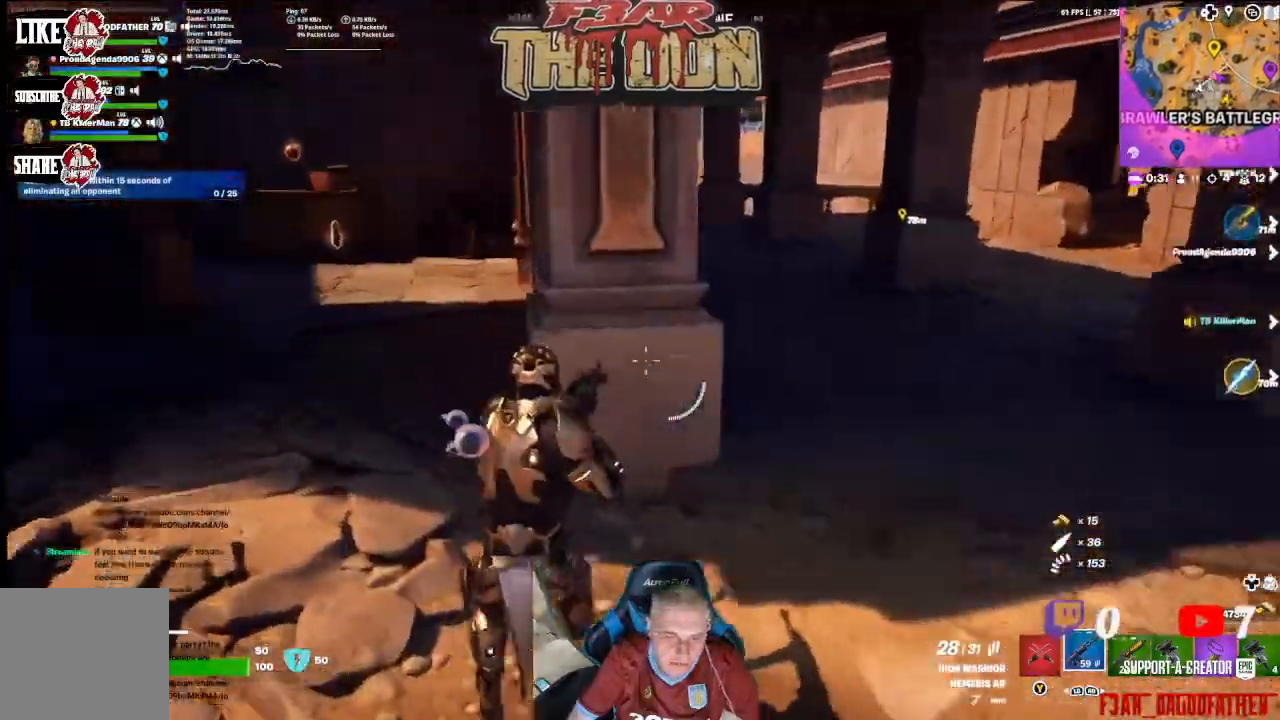
{"dt_ms": 500, "buttons": [], "left_stick": "up", "right_stick": "left", "events": [[67, "L3", "down"], [200, "L3", "up"], [300, "left_stick", "up"], [400, "right_stick", "left"]]}
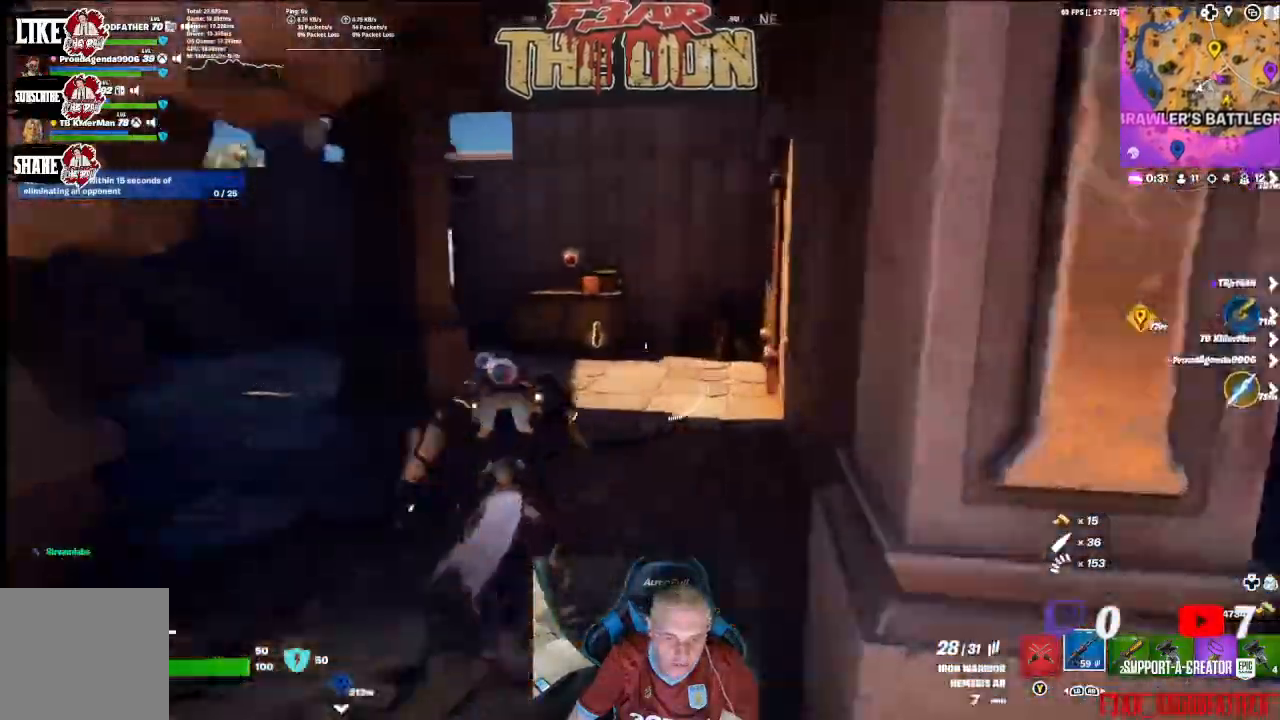
{"dt_ms": 1000, "buttons": [], "left_stick": "up", "right_stick": "left"}
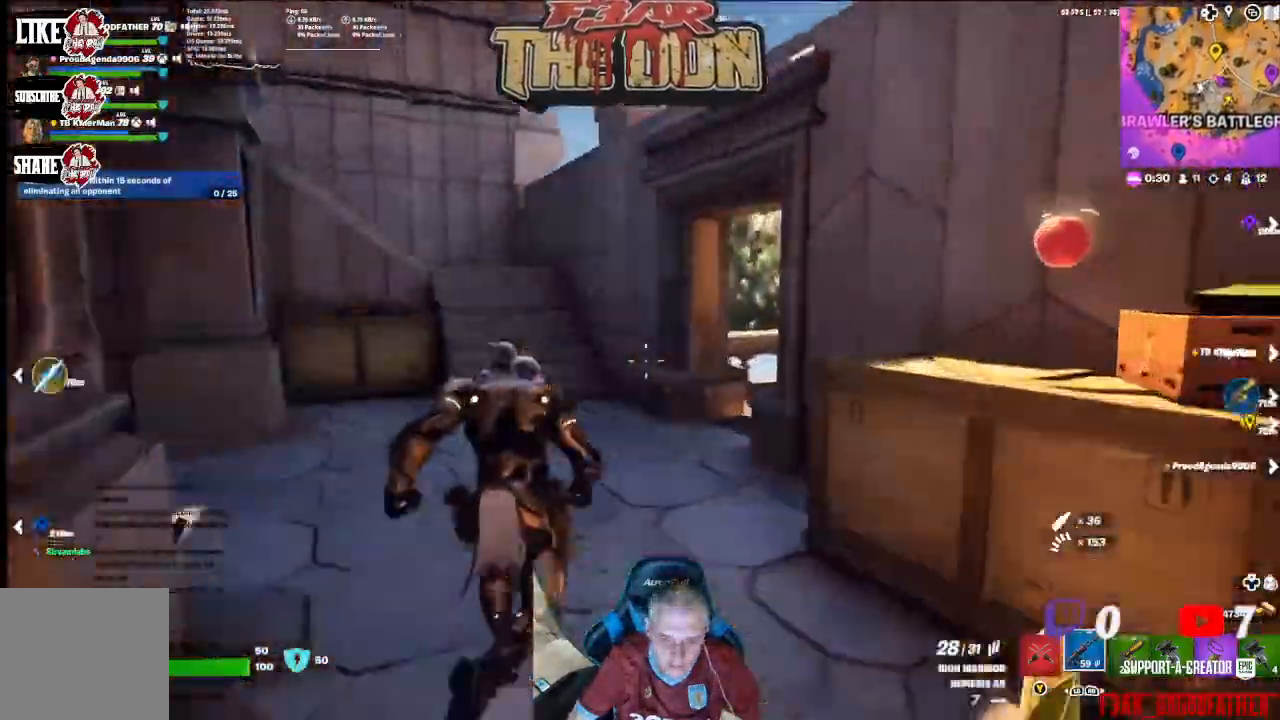
{"dt_ms": 500, "buttons": [], "left_stick": "up", "right_stick": "center", "events": [[267, "right_stick", "center"]]}
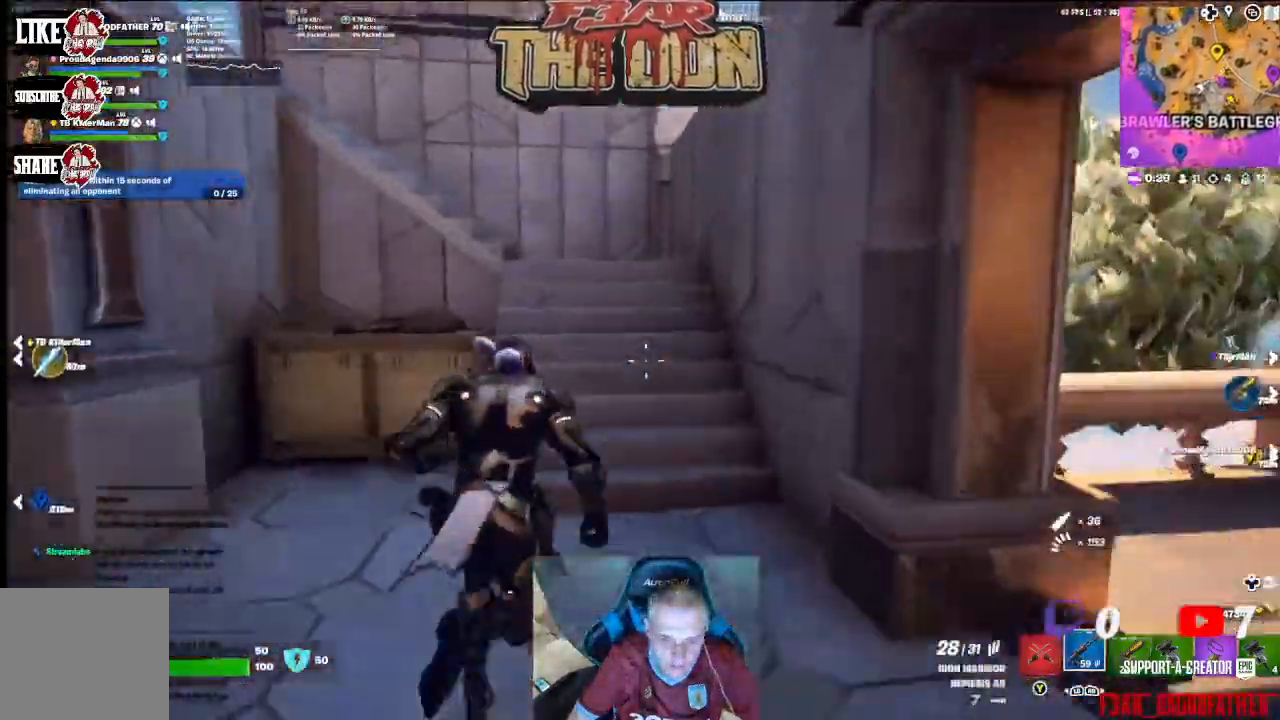
{"dt_ms": 500, "buttons": [], "left_stick": "up", "right_stick": "left", "events": [[100, "right_stick", "left"]]}
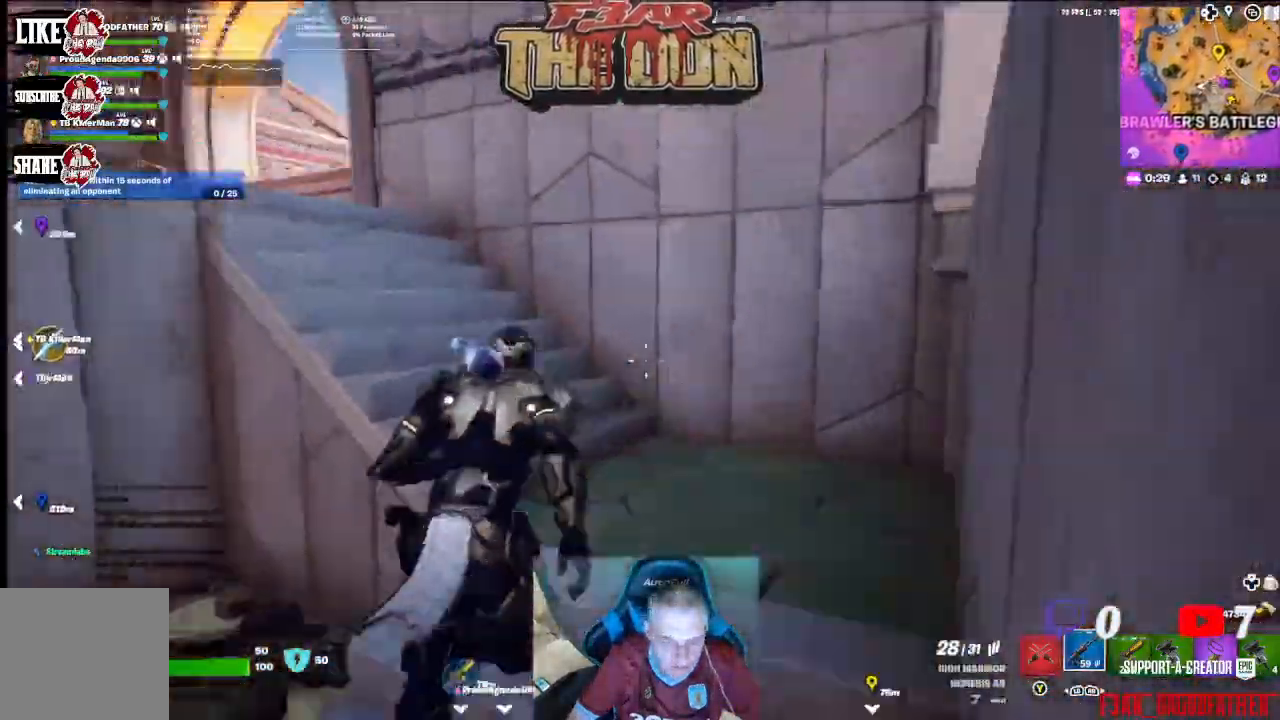
{"dt_ms": 500, "buttons": [], "left_stick": "up", "right_stick": "left", "events": []}
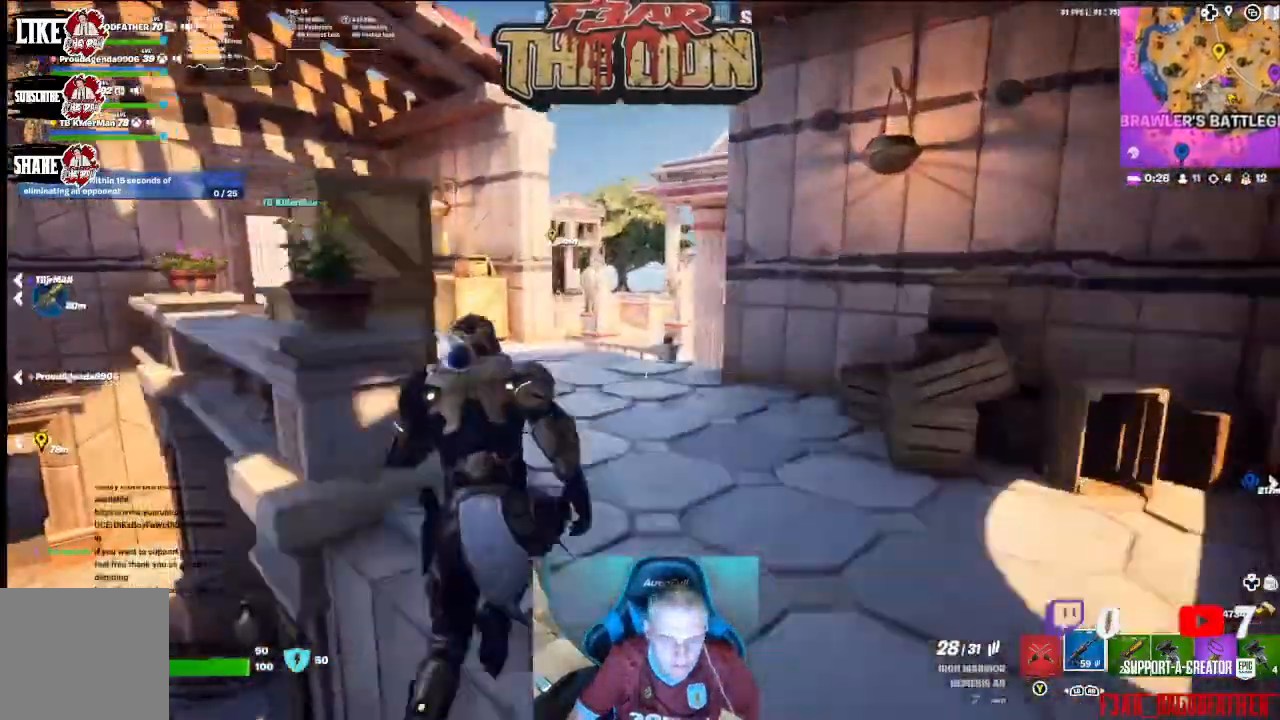
{"dt_ms": 500, "buttons": [], "left_stick": "up", "right_stick": "left", "events": []}
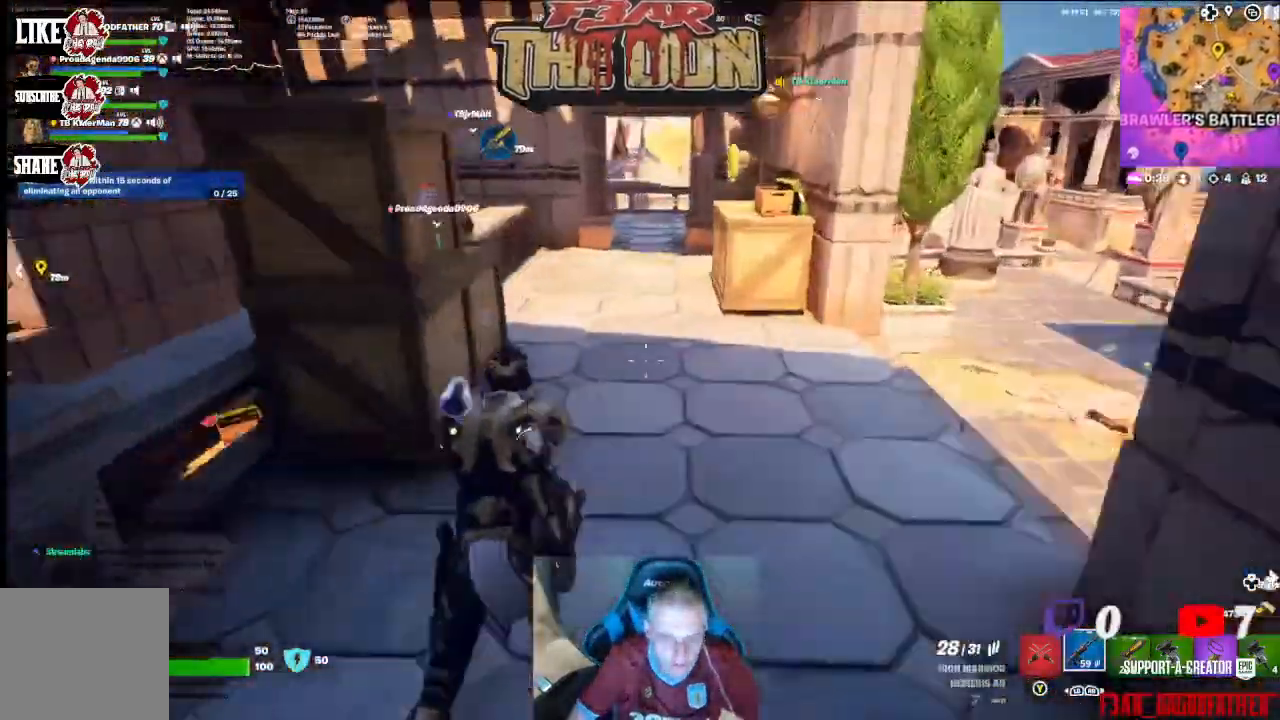
{"dt_ms": 500, "buttons": [], "left_stick": "center", "right_stick": "center", "events": [[167, "left_stick", "center"], [300, "left_stick", "up"], [367, "right_stick", "center"], [500, "left_stick", "center"]]}
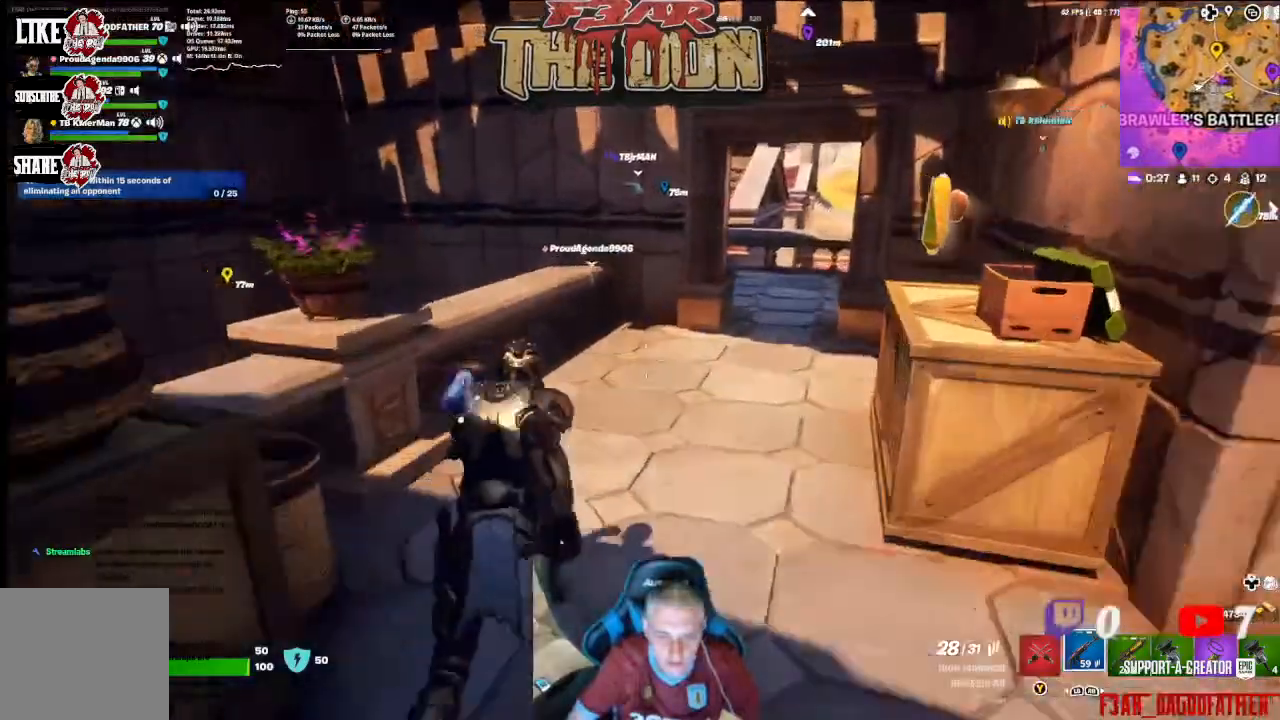
{"dt_ms": 500, "buttons": [], "left_stick": "up-right", "right_stick": "right", "events": [[100, "right_stick", "up-right"], [200, "right_stick", "center"], [233, "left_stick", "down"], [433, "right_stick", "right"], [500, "left_stick", "up-right"]]}
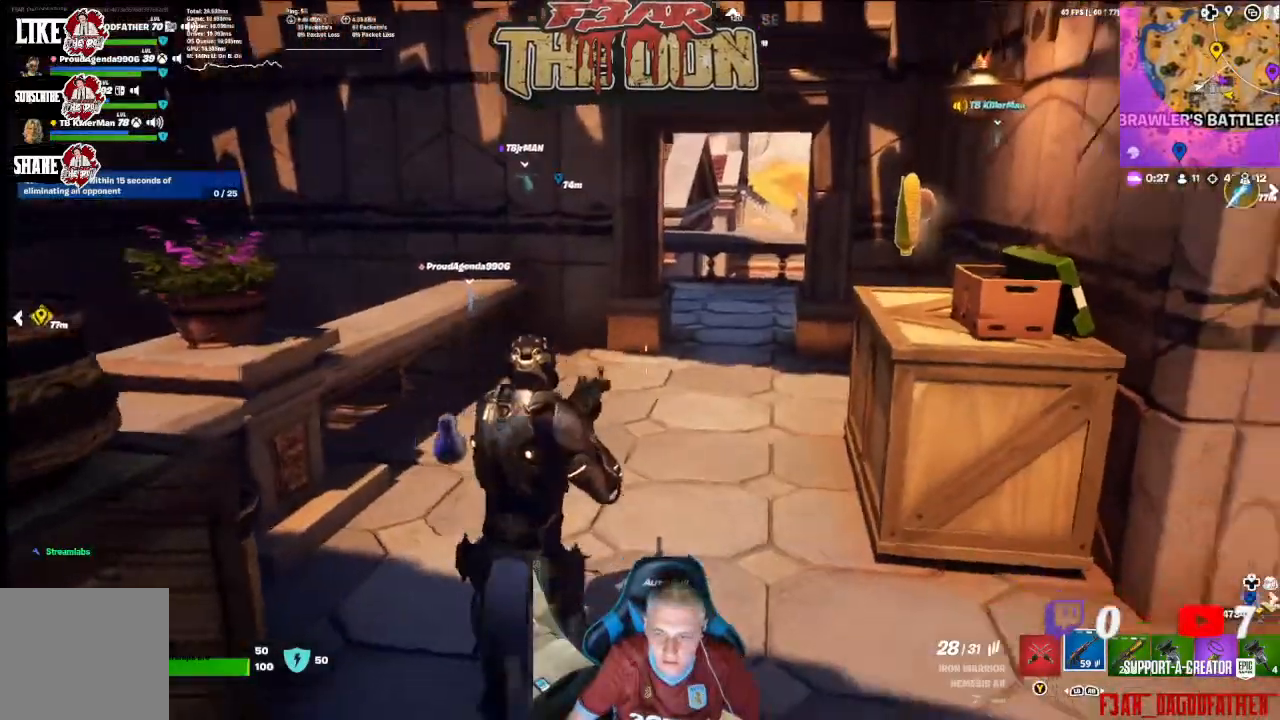
{"dt_ms": 500, "buttons": ["L3"], "left_stick": "up", "right_stick": "center", "events": [[200, "left_stick", "up"], [200, "right_stick", "up-right"], [367, "right_stick", "center"], [500, "L3", "down"]]}
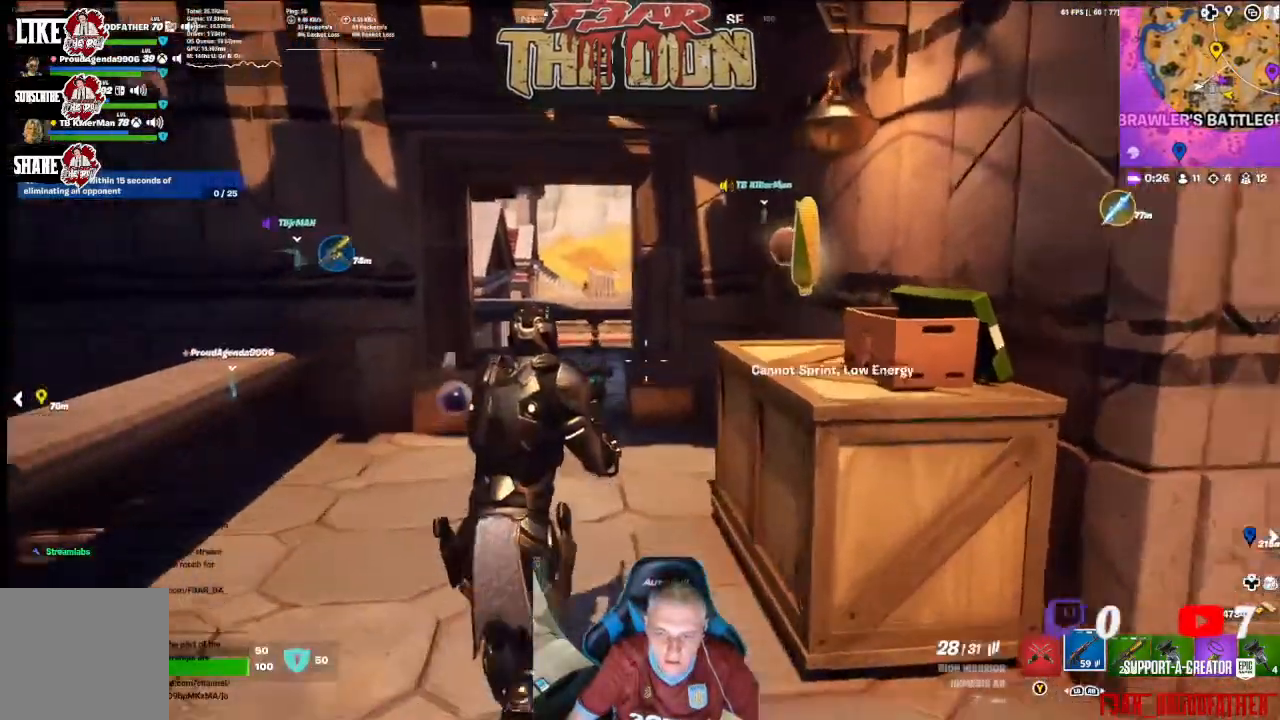
{"dt_ms": 500, "buttons": [], "left_stick": "center", "right_stick": "right", "events": [[100, "L3", "up"], [400, "left_stick", "center"], [467, "right_stick", "right"]]}
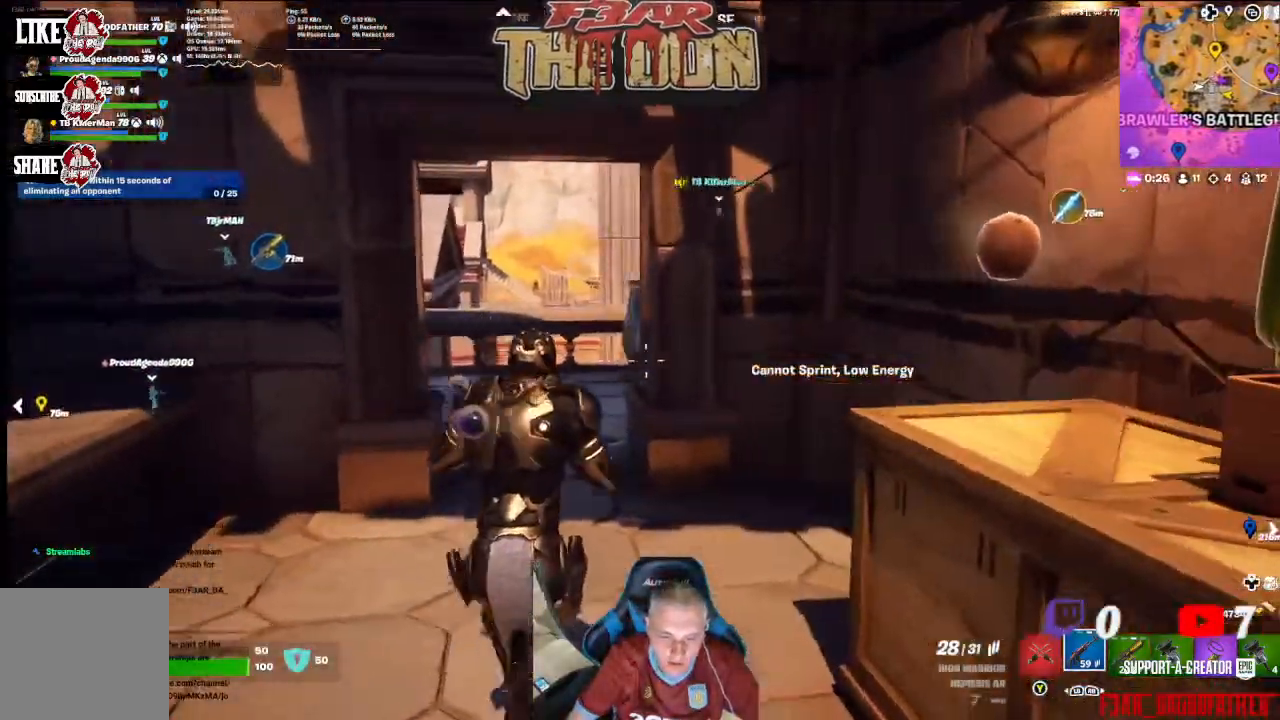
{"dt_ms": 500, "buttons": ["L3"], "left_stick": "up-left", "right_stick": "down-left", "events": [[167, "left_stick", "up-left"], [167, "right_stick", "center"], [333, "right_stick", "down-left"], [433, "L3", "down"]]}
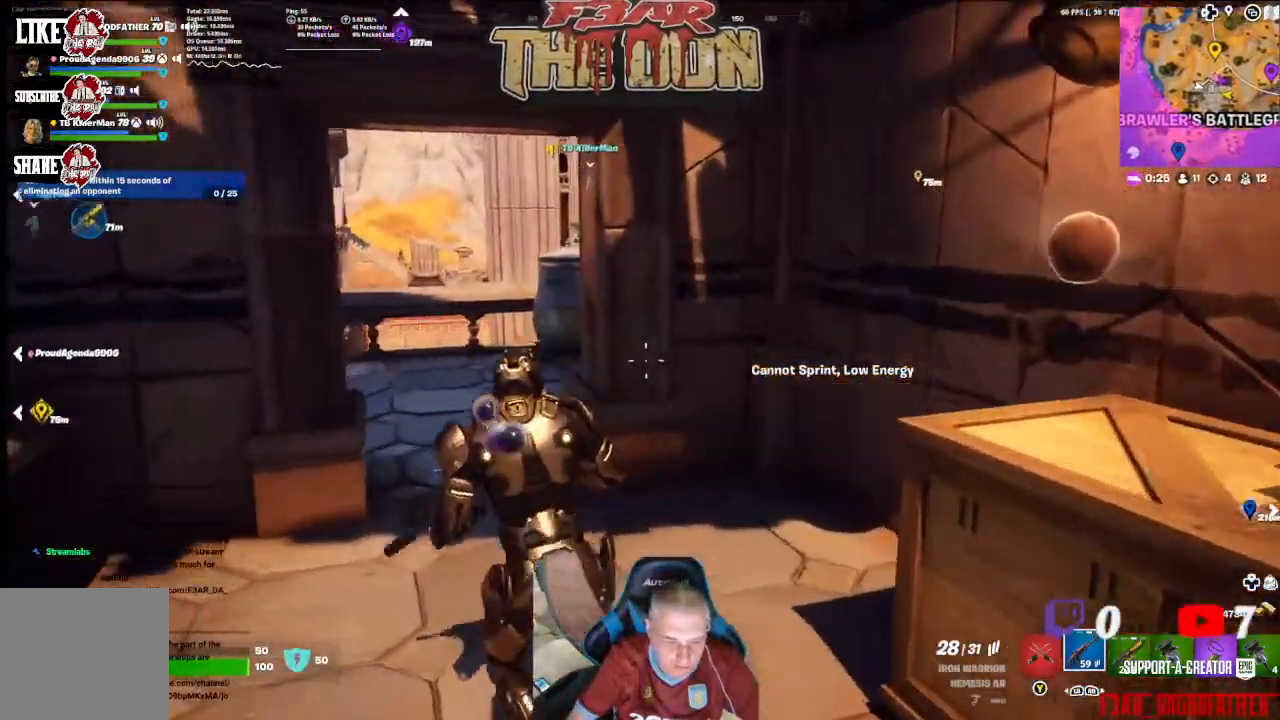
{"dt_ms": 500, "buttons": ["R1"], "left_stick": "down-right", "right_stick": "right", "events": [[33, "L3", "up"], [100, "right_stick", "right"], [133, "left_stick", "center"], [200, "left_stick", "down"], [333, "left_stick", "down-right"], [467, "R1", "down"]]}
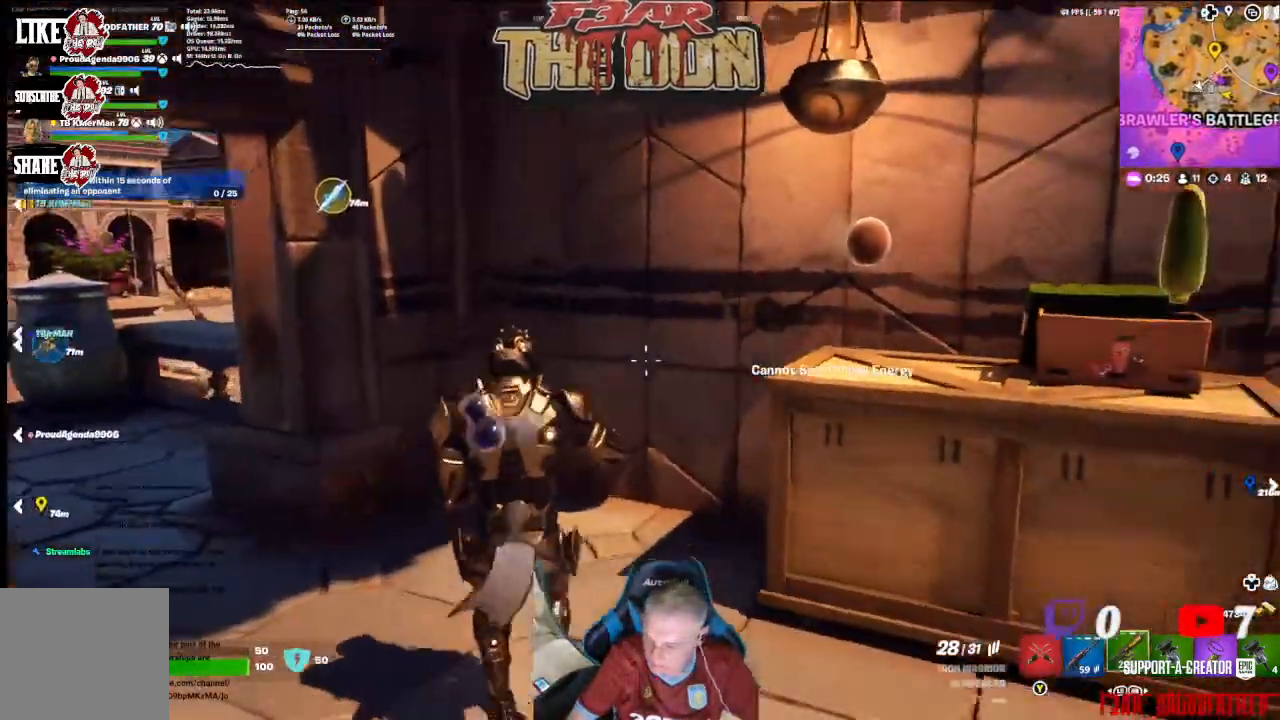
{"dt_ms": 500, "buttons": [], "left_stick": "center", "right_stick": "center", "events": [[33, "R1", "up"], [33, "left_stick", "center"], [67, "right_stick", "center"], [167, "R1", "down"], [233, "R1", "up"], [267, "right_stick", "right"], [433, "right_stick", "center"]]}
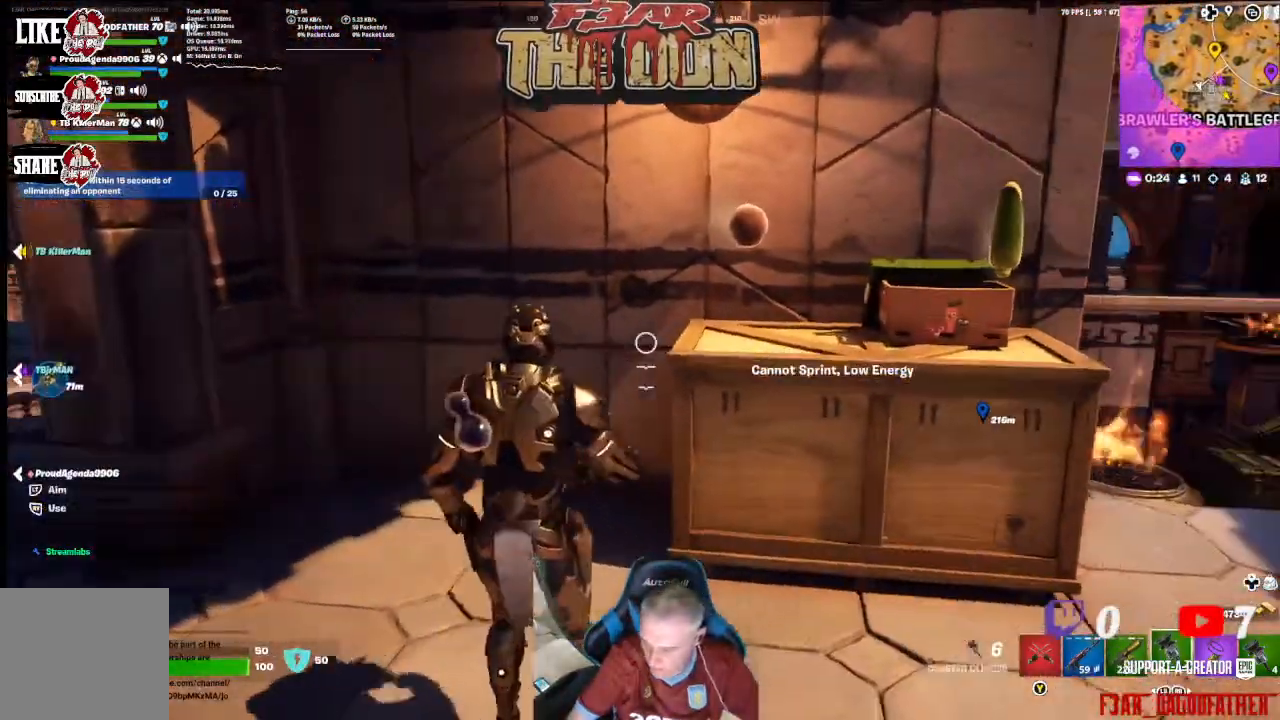
{"dt_ms": 500, "buttons": [], "left_stick": "up-right", "right_stick": "down-right", "events": [[33, "left_stick", "down-right"], [100, "Y", "down"], [200, "Y", "up"], [200, "left_stick", "center"], [367, "right_stick", "down"], [433, "left_stick", "up-right"], [433, "right_stick", "down-right"]]}
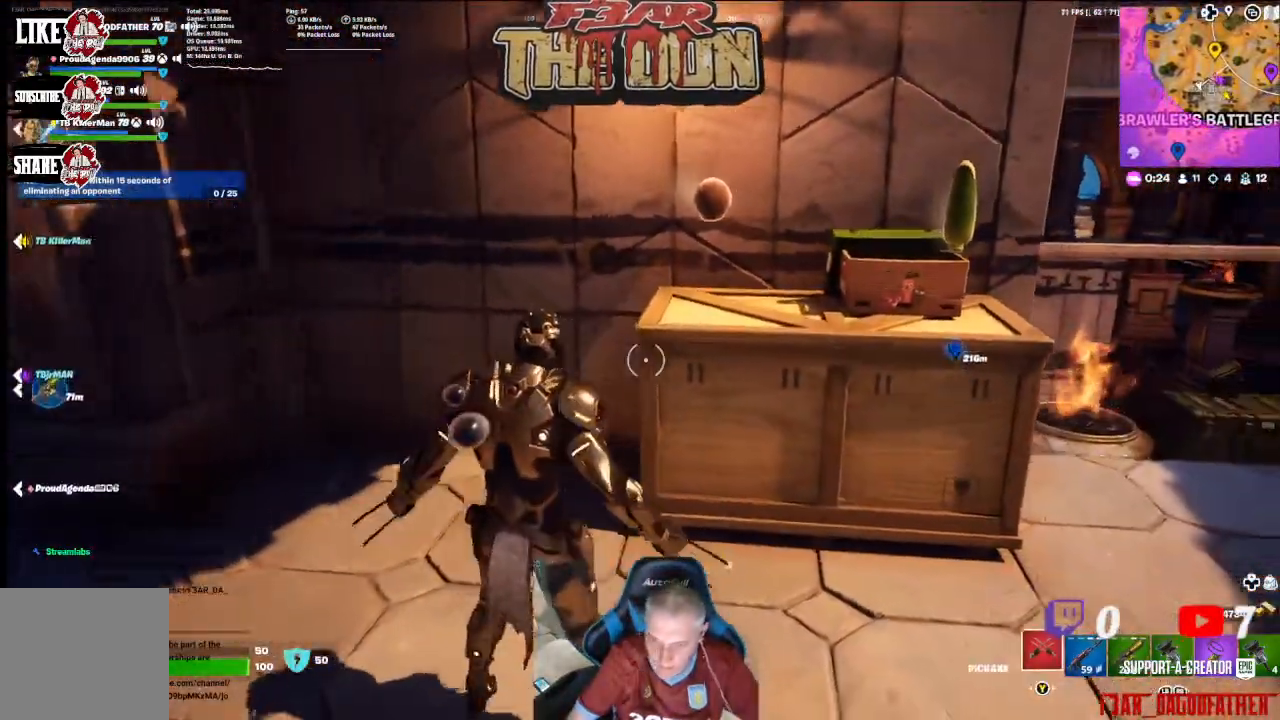
{"dt_ms": 500, "buttons": [], "left_stick": "center", "right_stick": "center", "events": [[67, "right_stick", "center"], [167, "left_stick", "center"], [233, "right_stick", "up-right"], [333, "right_stick", "center"], [367, "L1", "down"], [367, "L2", "down"], [433, "L1", "up"], [433, "L2", "up"]]}
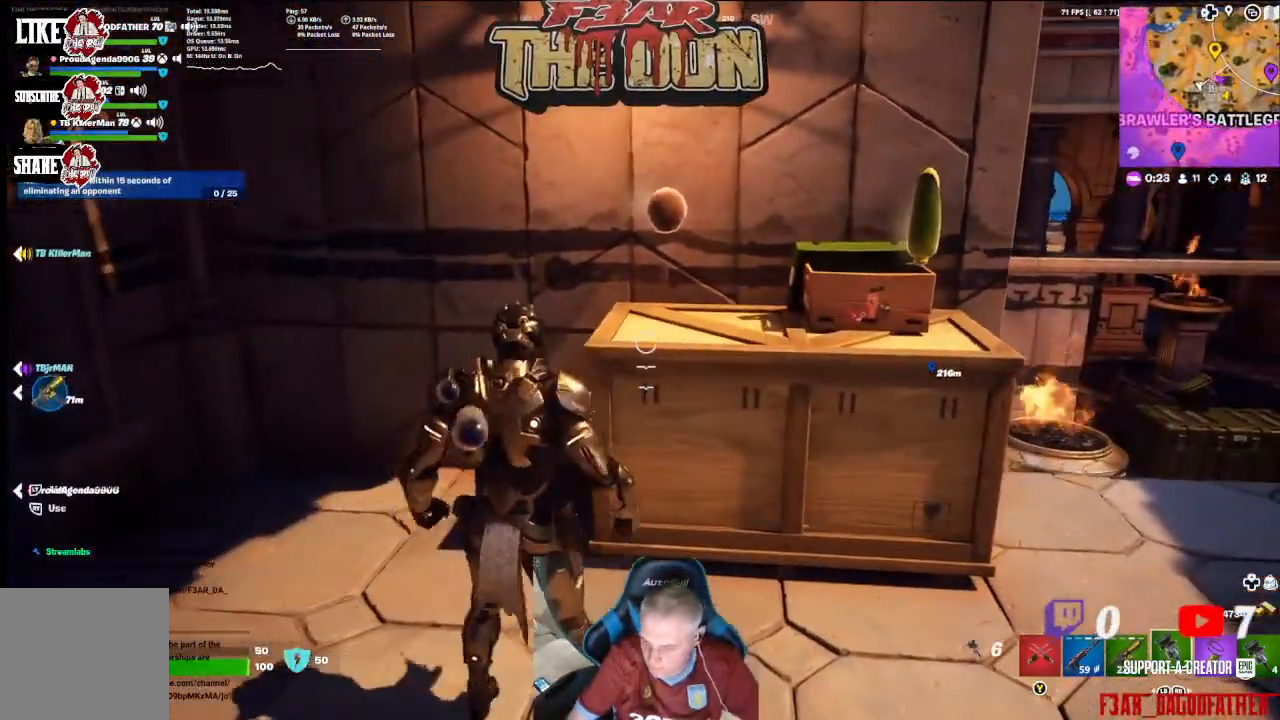
{"dt_ms": 500, "buttons": ["X"], "left_stick": "center", "right_stick": "center", "events": [[100, "right_stick", "up"], [333, "right_stick", "center"], [433, "X", "down"]]}